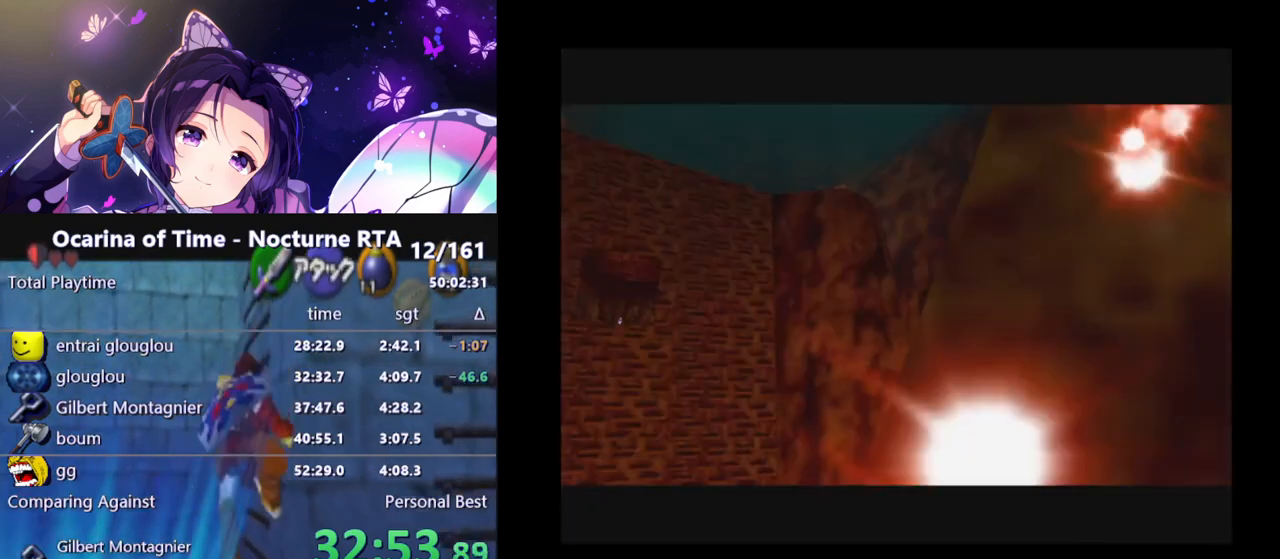
Gameplay with a controller (Nintendo layout); each line is a JSON object with the inputs held at the frame after it. "events" lists button and stick changes between this image and that frame as [ms after this image, input, new state], when the widget could be followed in between. Not read: L3 R3.
{"buttons": [], "left_stick": "center", "right_stick": "center", "events": [[33, "left_stick", "left"], [83, "left_stick", "center"]]}
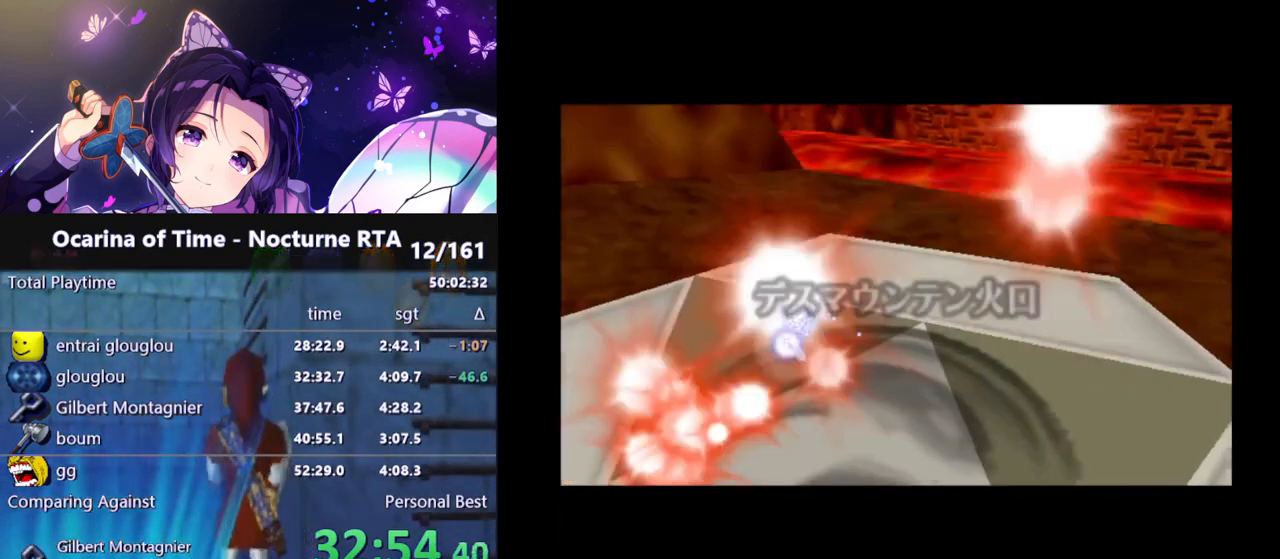
{"buttons": [], "left_stick": "center", "right_stick": "center", "events": []}
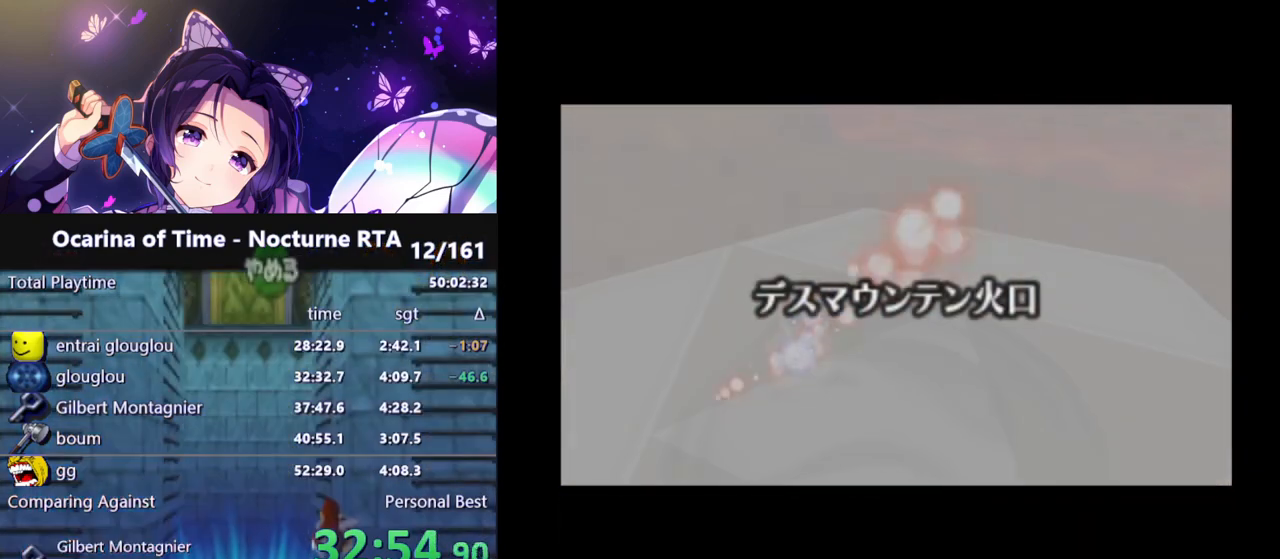
{"buttons": [], "left_stick": "center", "right_stick": "center", "events": []}
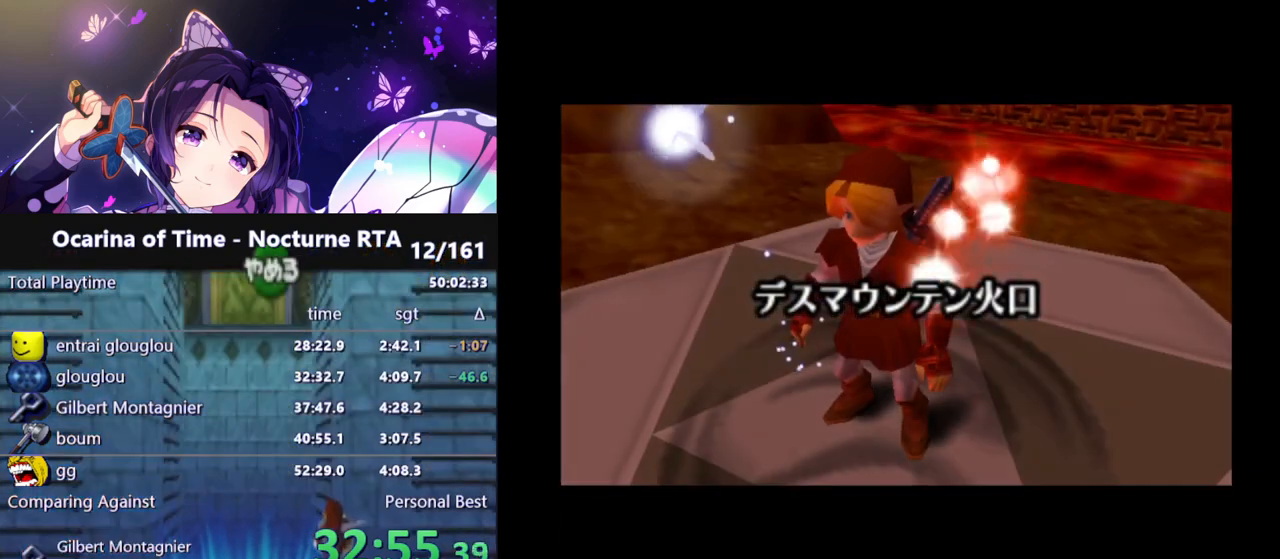
{"buttons": [], "left_stick": "center", "right_stick": "center", "events": []}
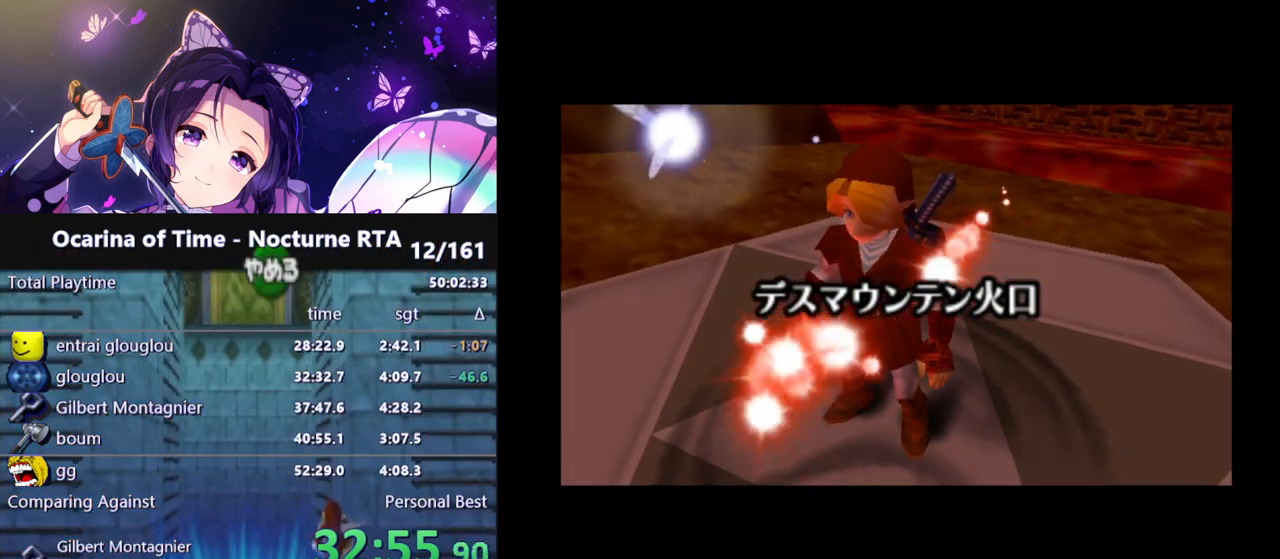
{"buttons": [], "left_stick": "center", "right_stick": "center", "events": []}
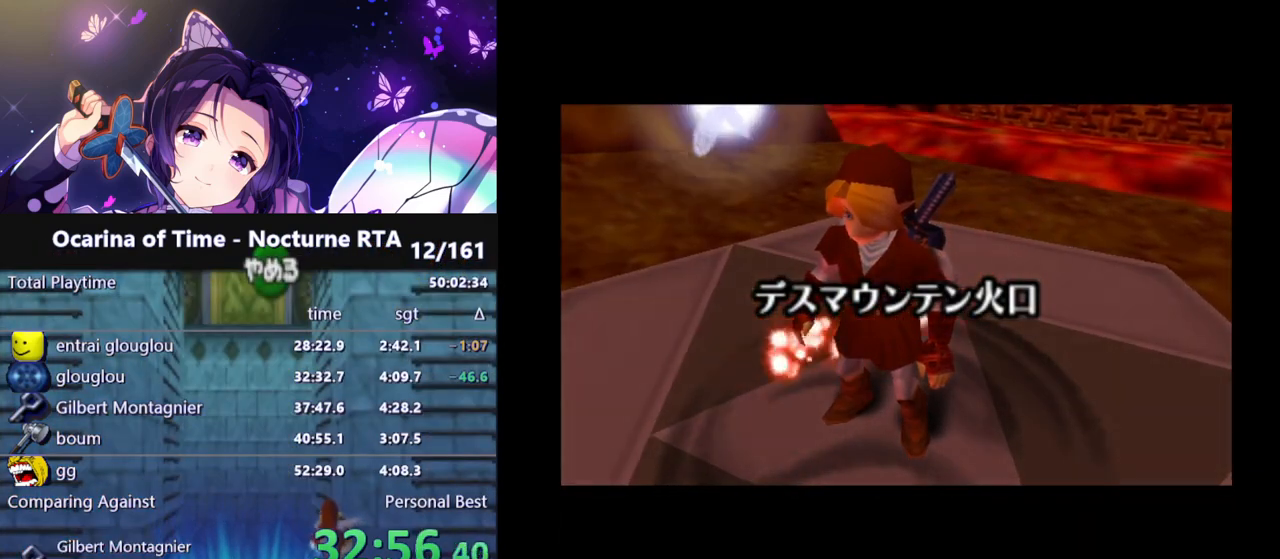
{"buttons": [], "left_stick": "center", "right_stick": "center", "events": []}
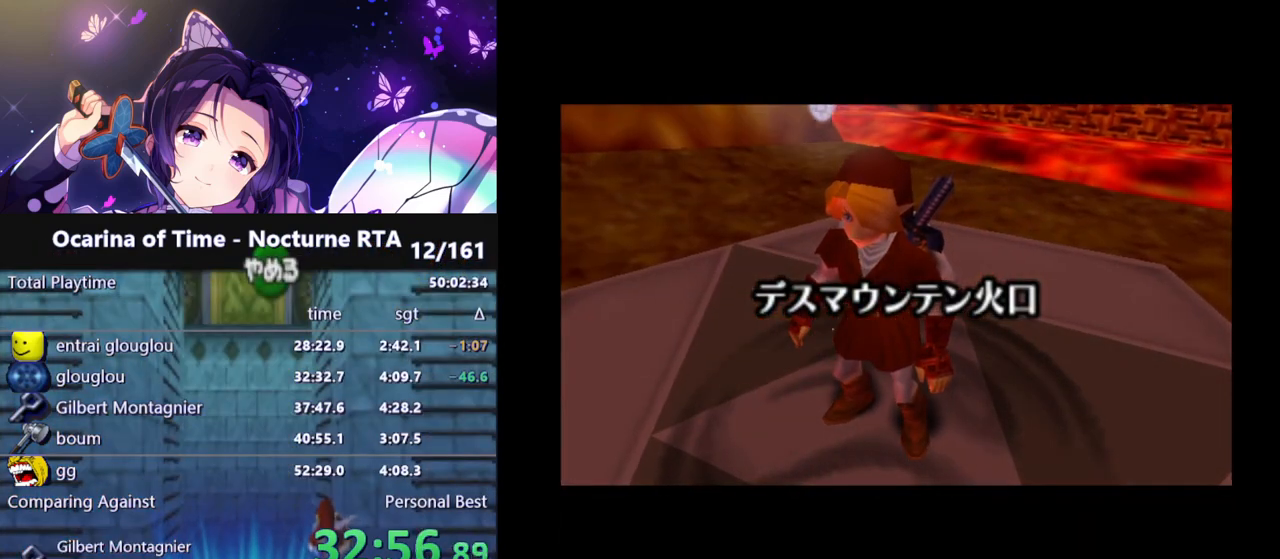
{"buttons": [], "left_stick": "center", "right_stick": "center", "events": []}
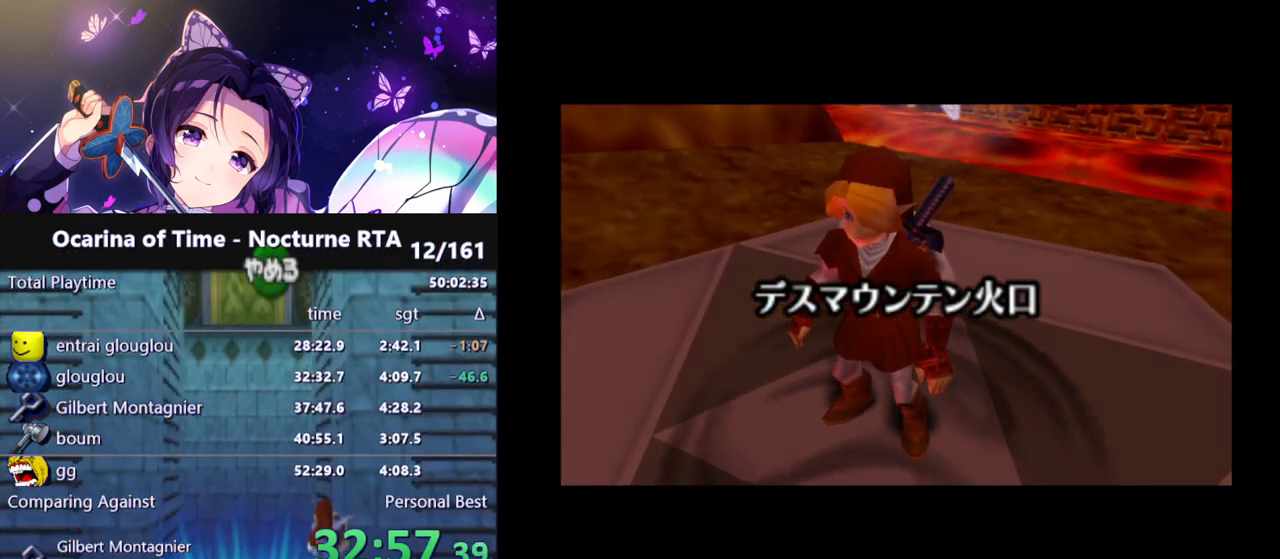
{"buttons": [], "left_stick": "center", "right_stick": "center", "events": []}
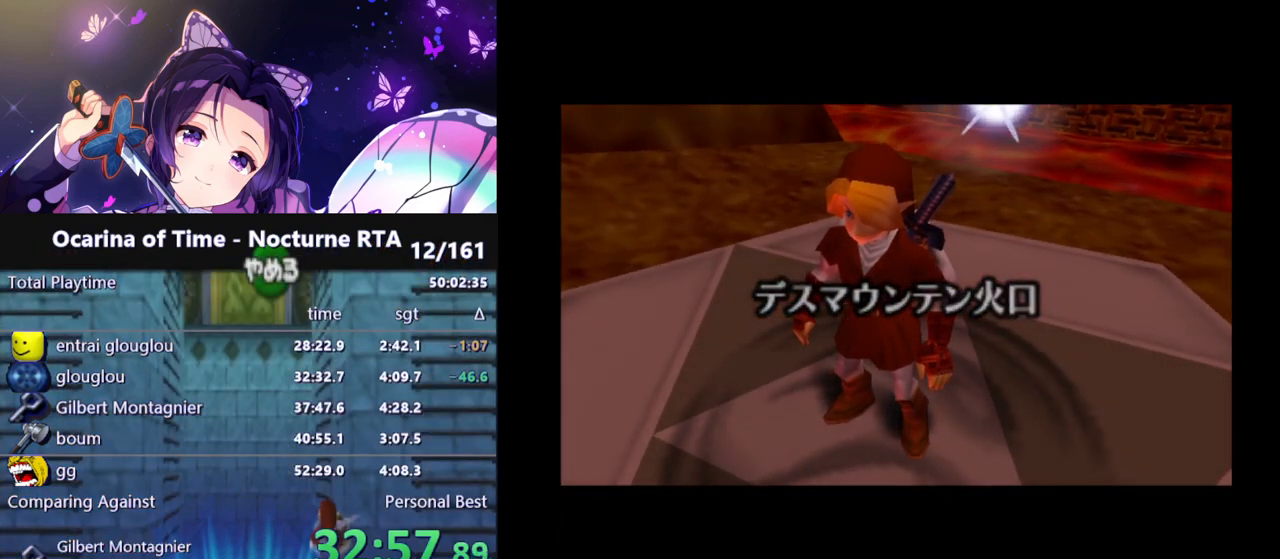
{"buttons": ["L1"], "left_stick": "down", "right_stick": "center", "events": [[283, "left_stick", "down"], [400, "L1", "down"]]}
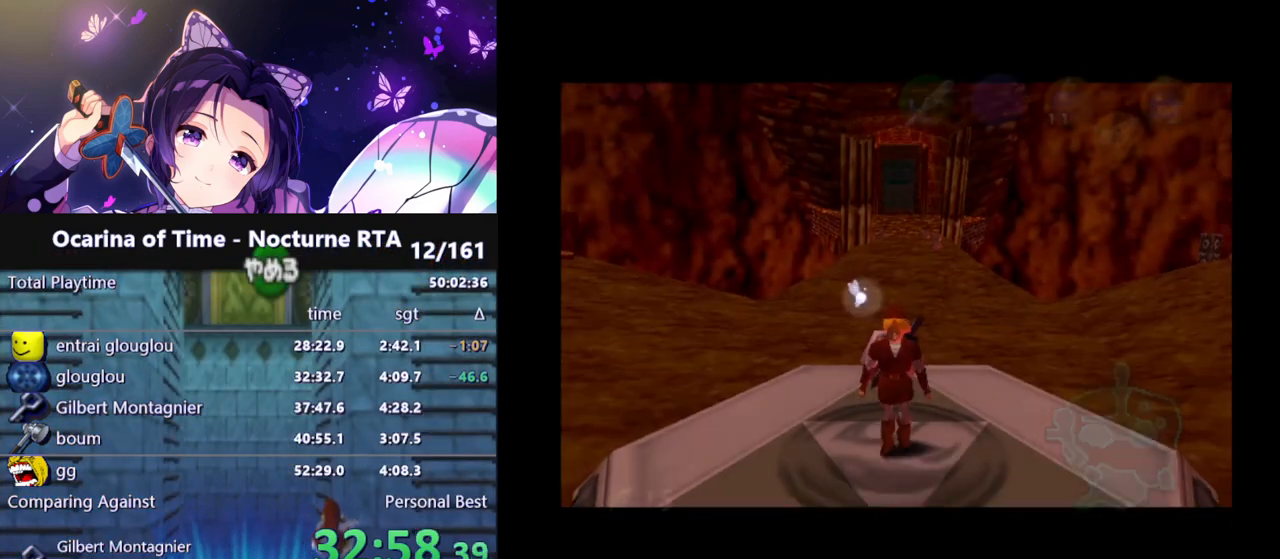
{"buttons": ["L1"], "left_stick": "down", "right_stick": "center", "events": [[433, "L1", "up"], [500, "L1", "down"]]}
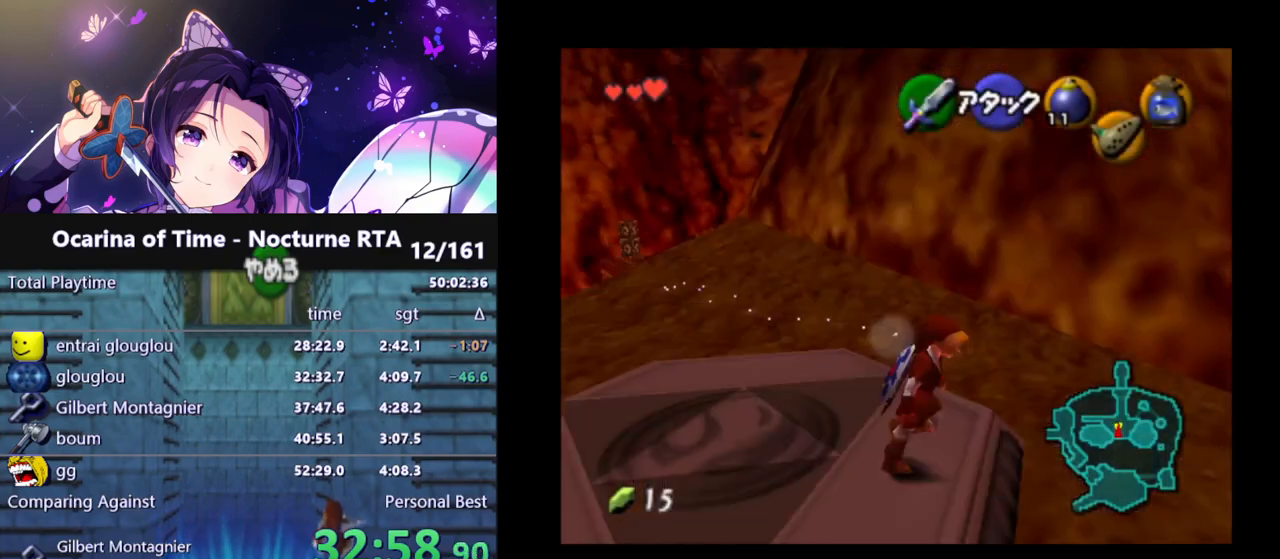
{"buttons": ["L1"], "left_stick": "down", "right_stick": "center", "events": []}
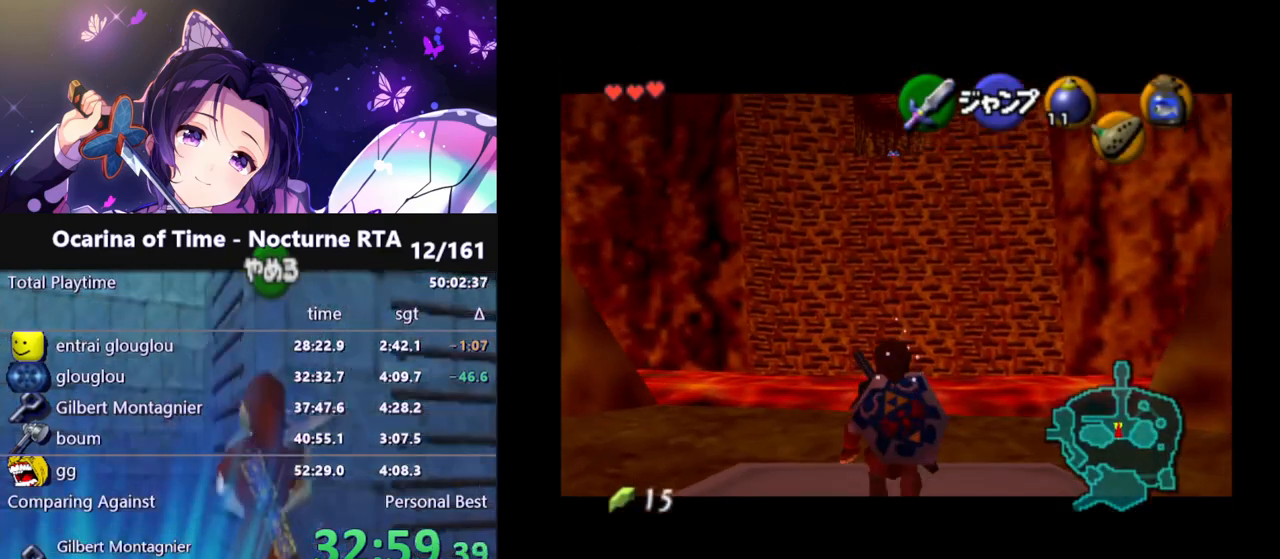
{"buttons": ["L1"], "left_stick": "down", "right_stick": "center", "events": []}
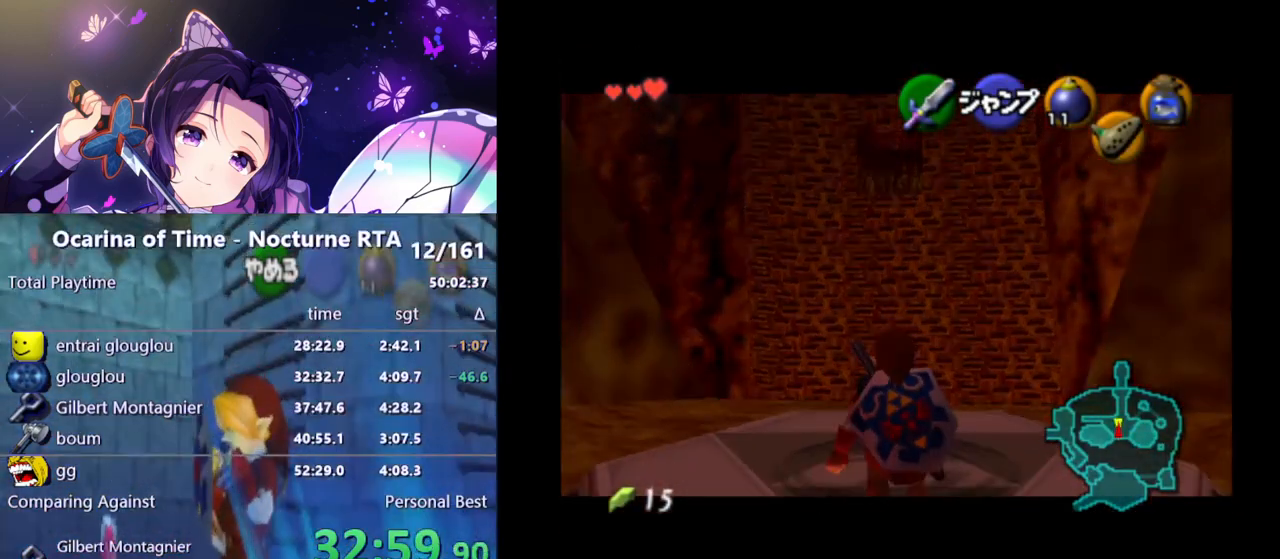
{"buttons": ["L1"], "left_stick": "down", "right_stick": "center", "events": []}
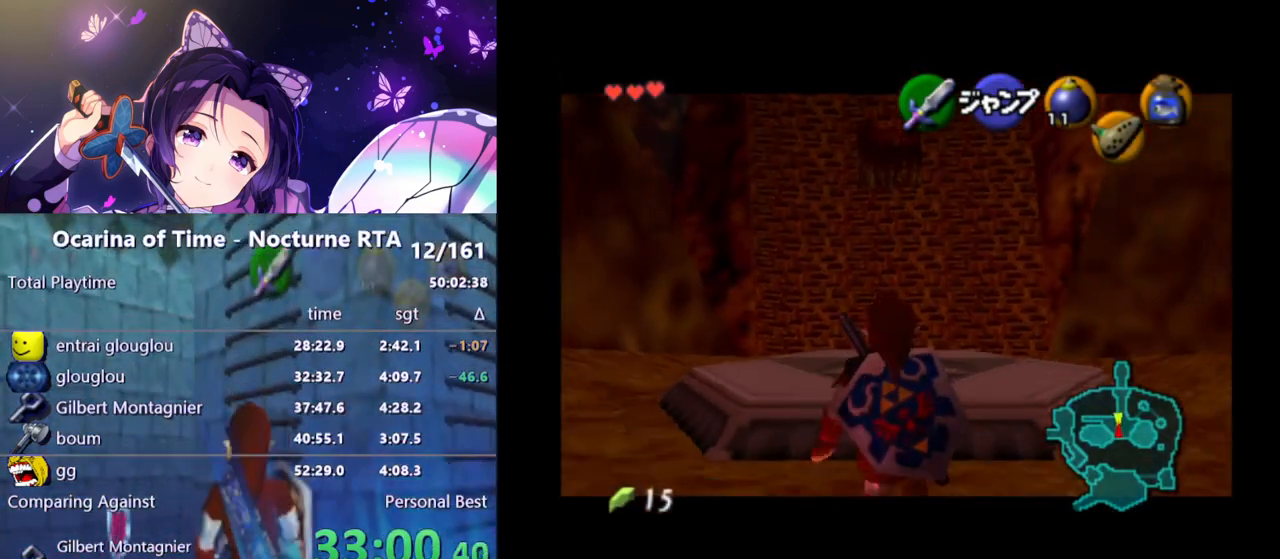
{"buttons": ["L1"], "left_stick": "down", "right_stick": "center", "events": []}
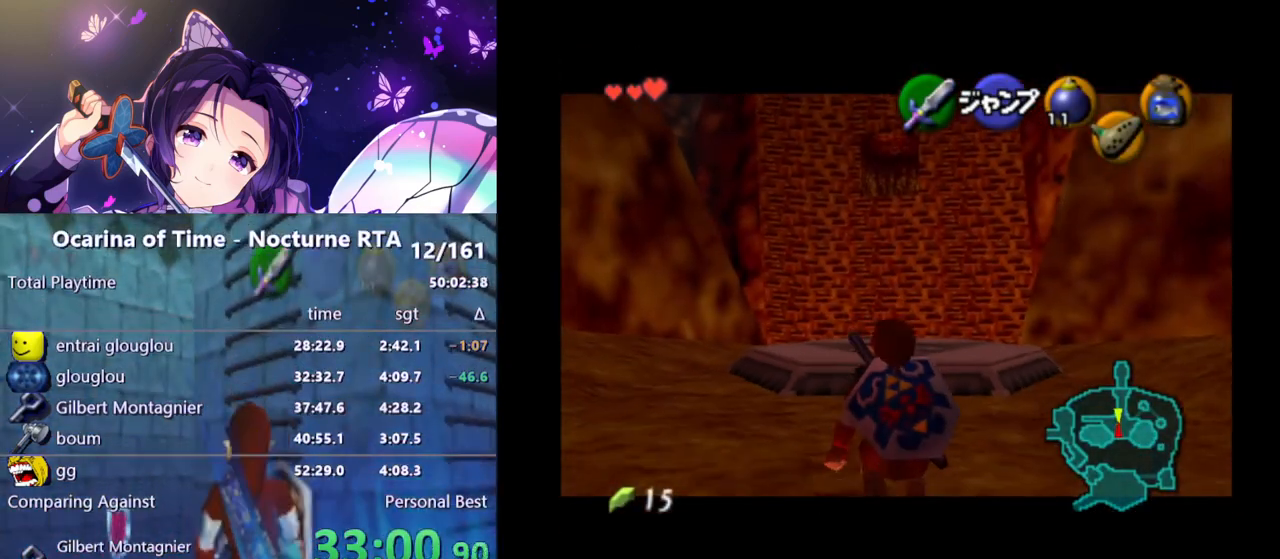
{"buttons": ["L1"], "left_stick": "down", "right_stick": "center", "events": []}
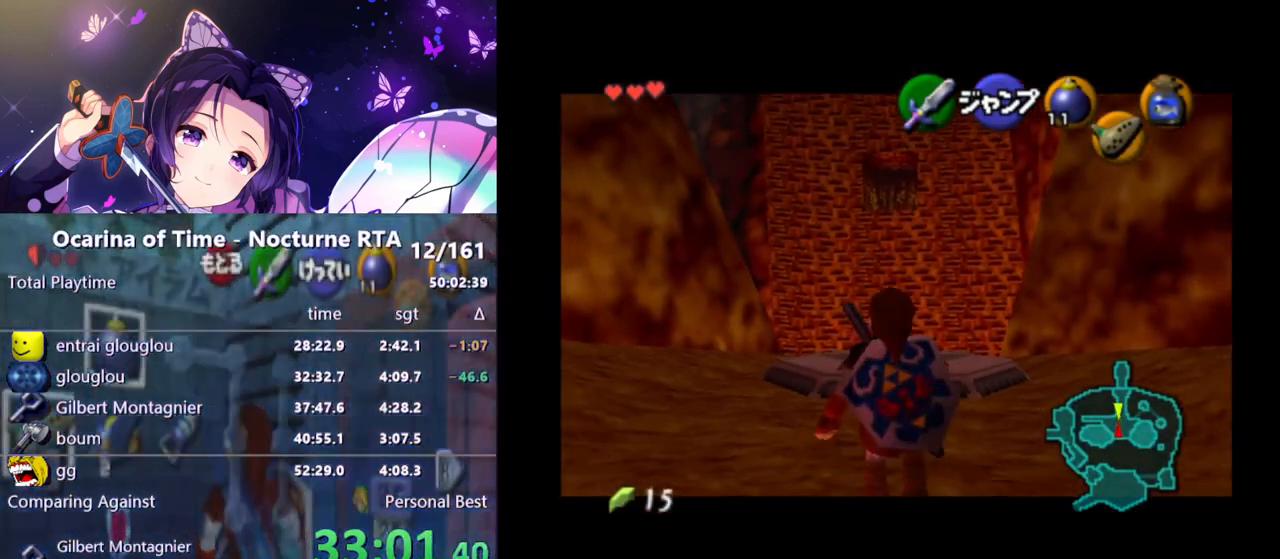
{"buttons": ["L1"], "left_stick": "down", "right_stick": "center", "events": []}
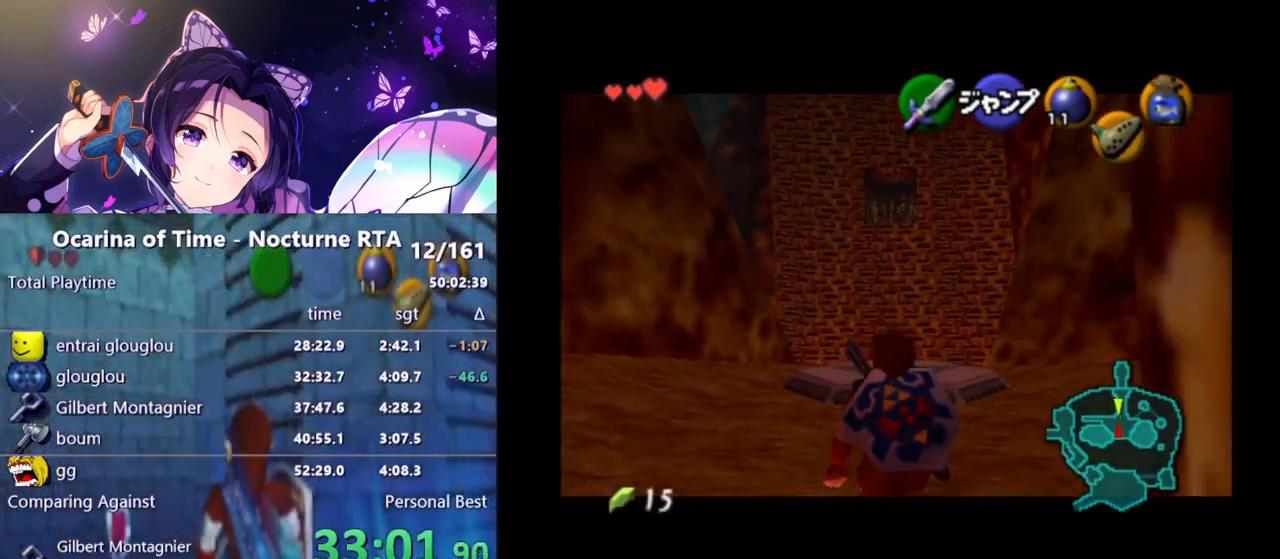
{"buttons": ["L1"], "left_stick": "down", "right_stick": "center", "events": []}
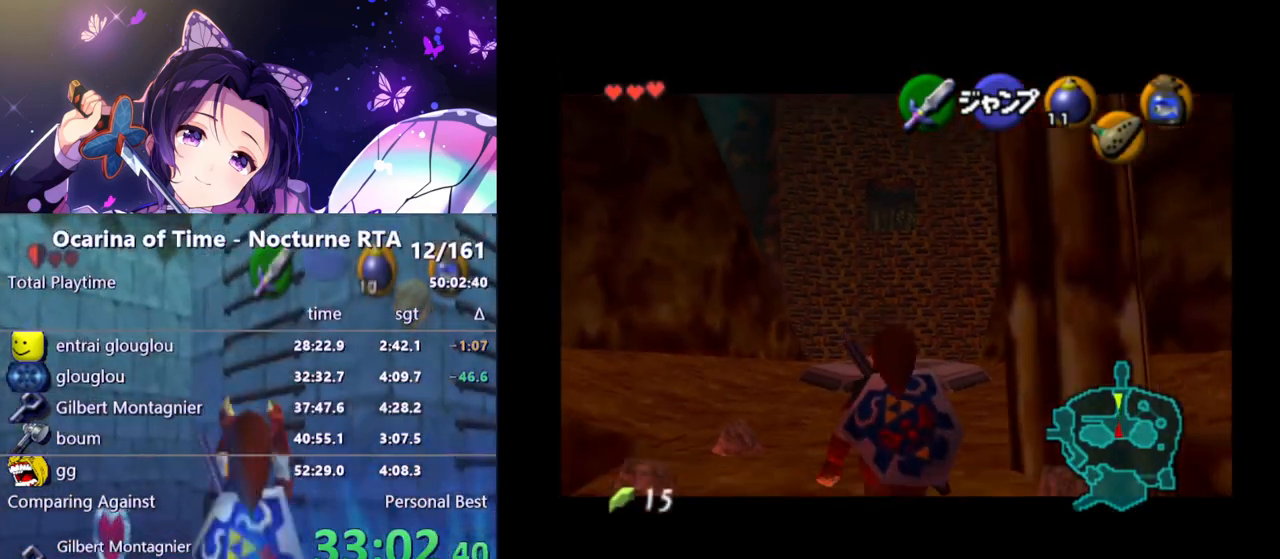
{"buttons": ["L1"], "left_stick": "down", "right_stick": "center", "events": []}
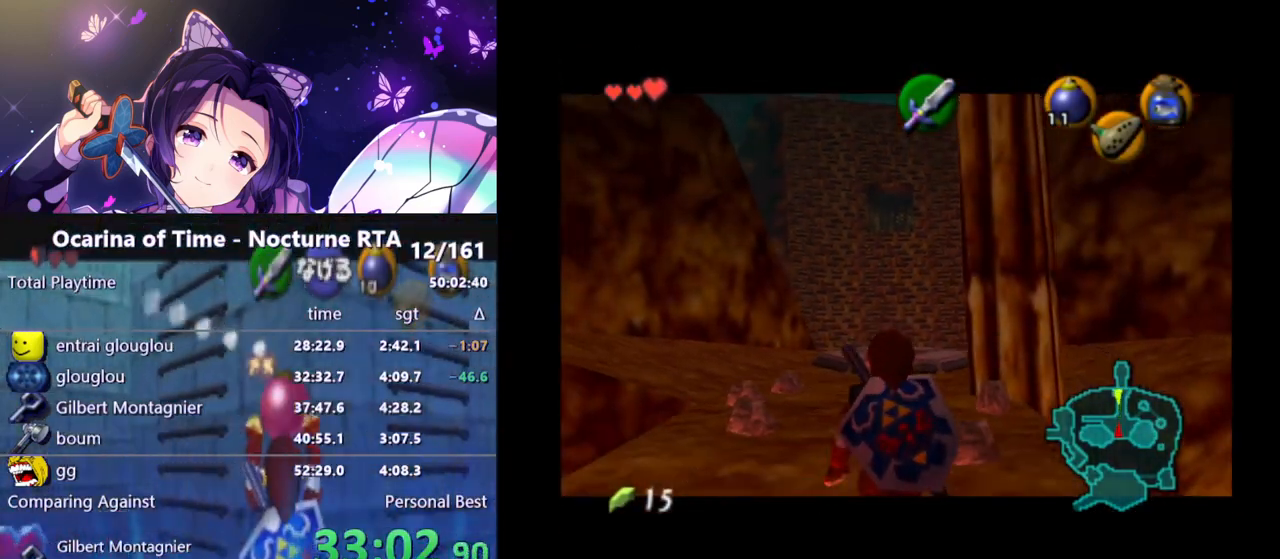
{"buttons": ["L1"], "left_stick": "down", "right_stick": "center", "events": []}
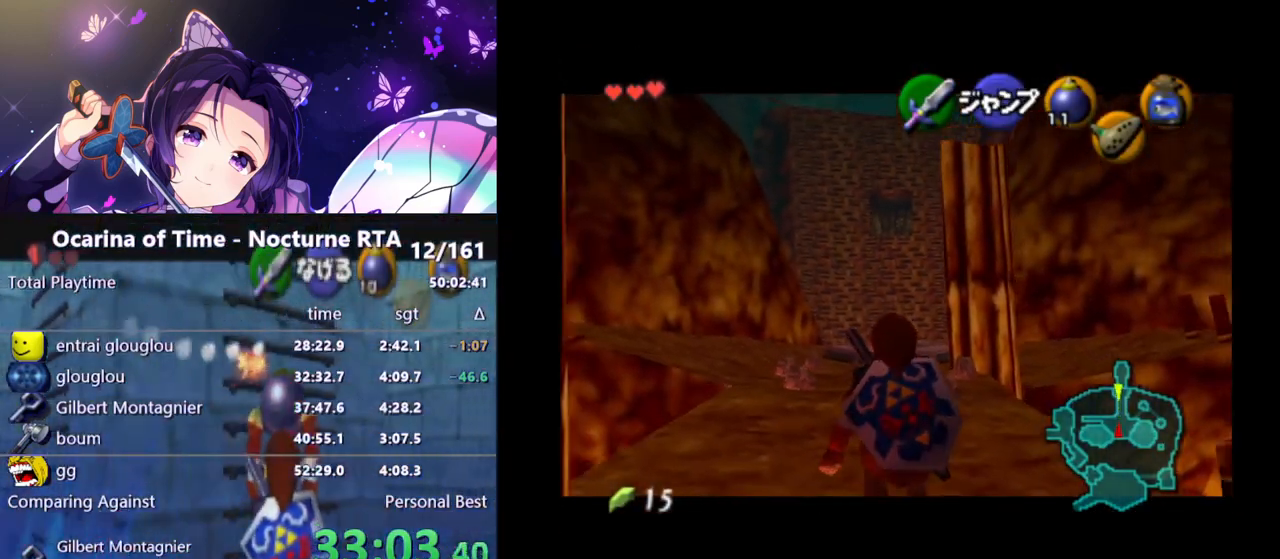
{"buttons": ["L1"], "left_stick": "down", "right_stick": "center", "events": []}
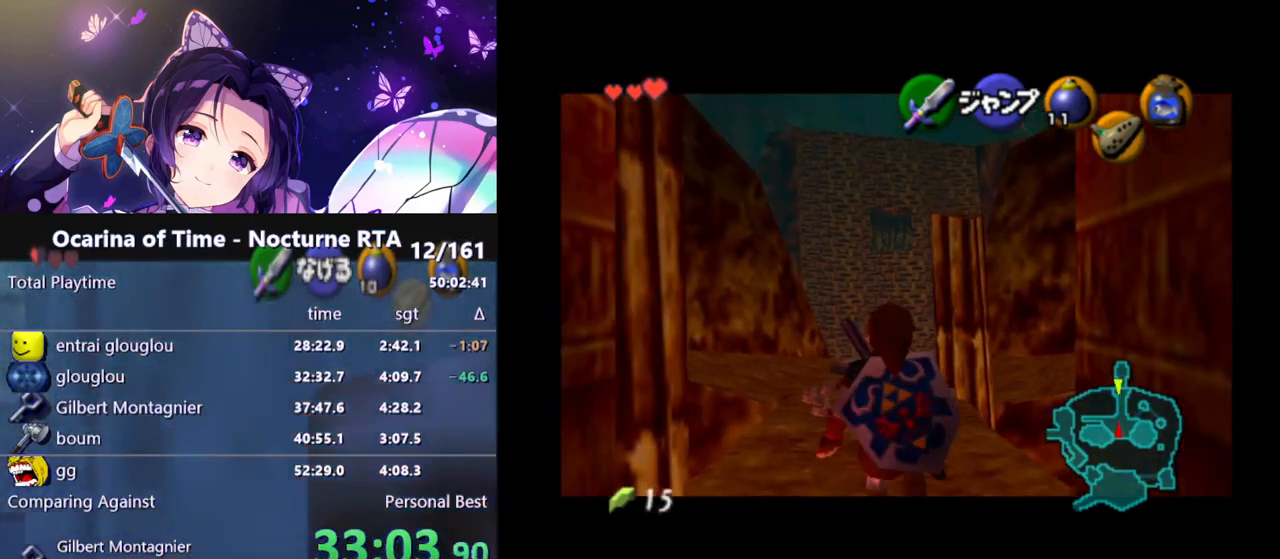
{"buttons": ["L1"], "left_stick": "down", "right_stick": "center", "events": []}
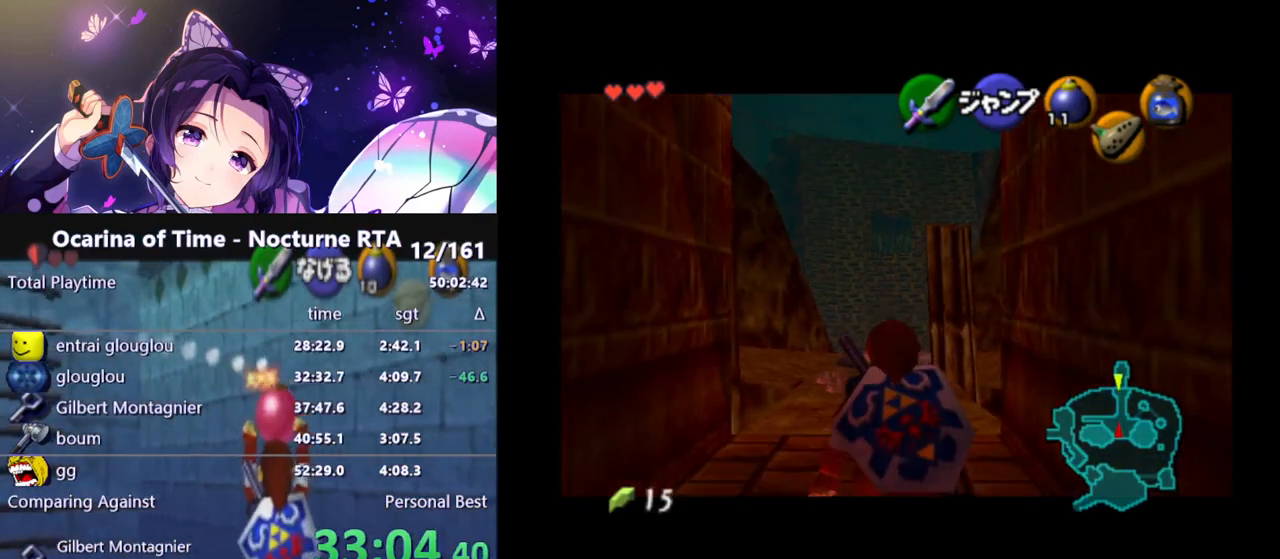
{"buttons": ["L1"], "left_stick": "down", "right_stick": "center", "events": []}
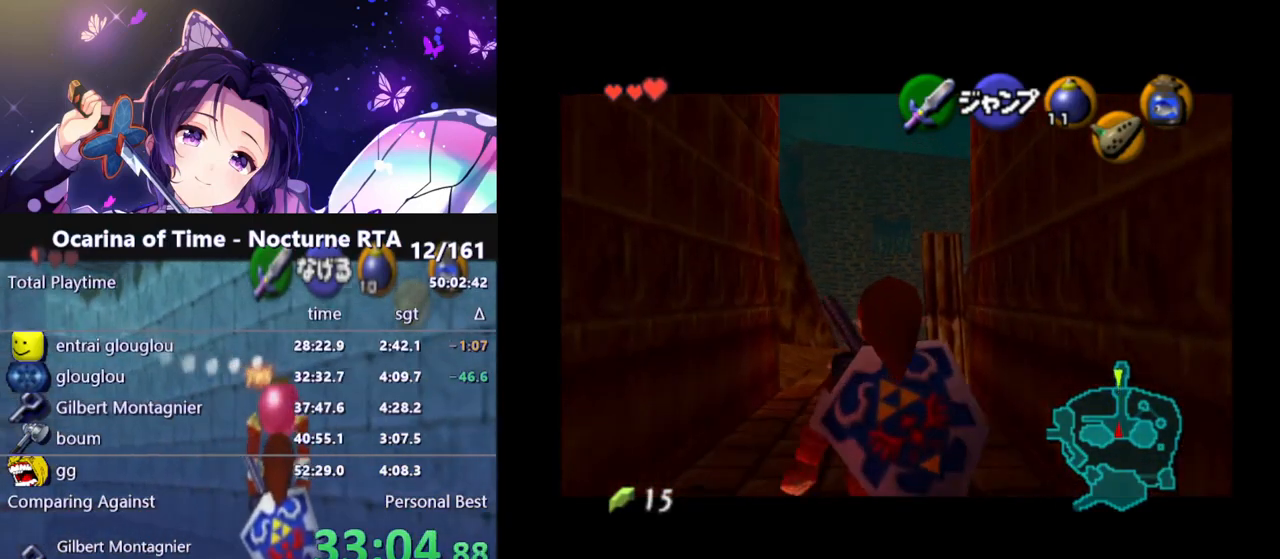
{"buttons": [], "left_stick": "down", "right_stick": "center", "events": [[417, "L1", "up"]]}
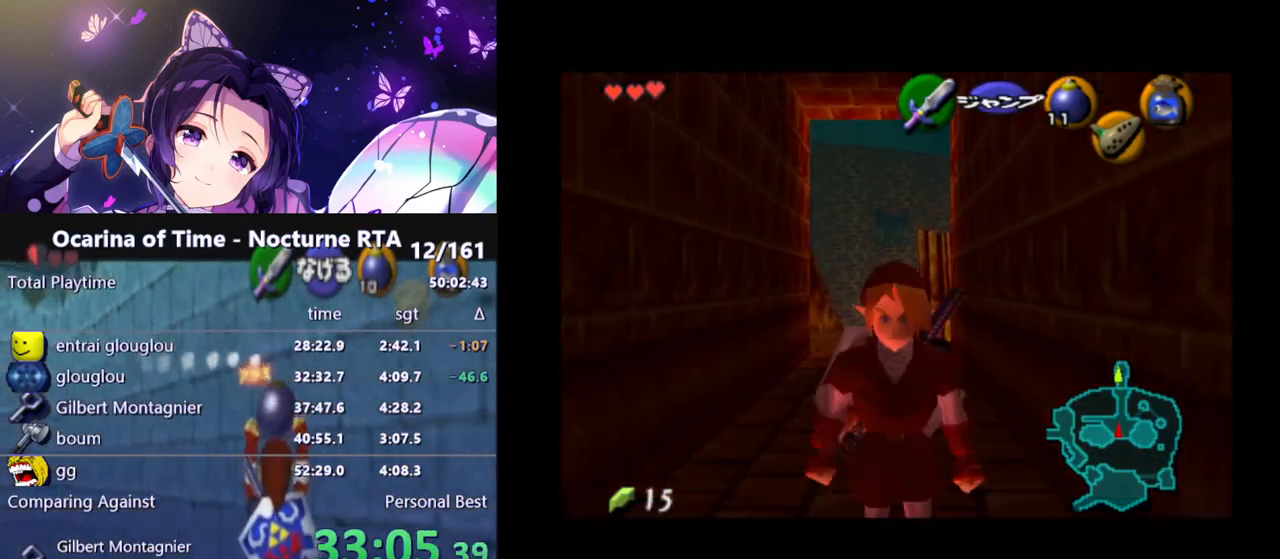
{"buttons": [], "left_stick": "down", "right_stick": "center", "events": []}
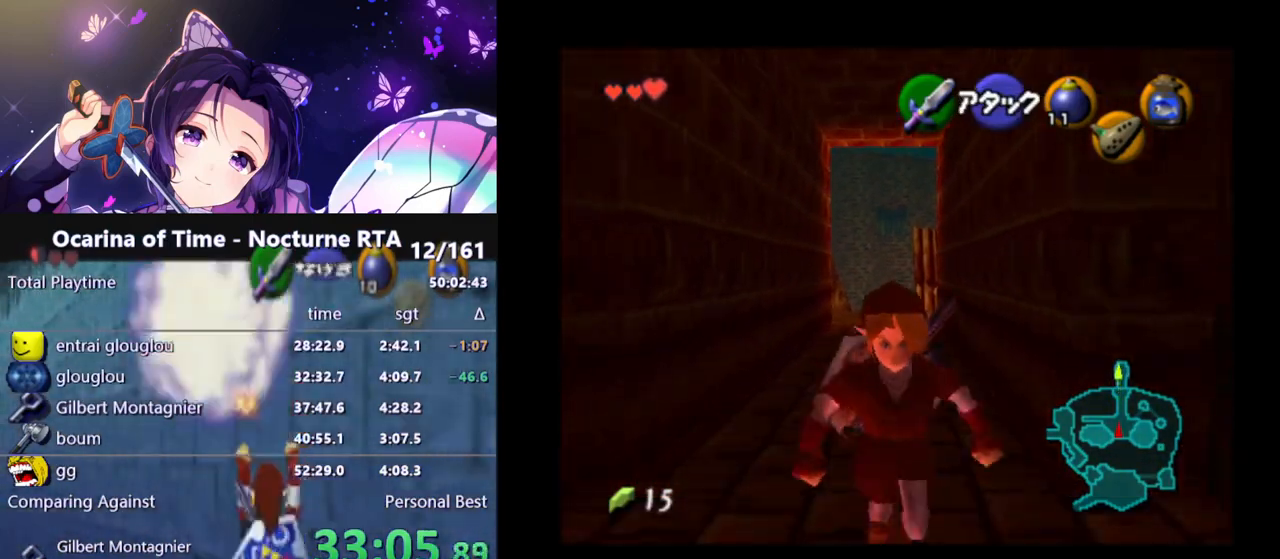
{"buttons": [], "left_stick": "down", "right_stick": "center", "events": []}
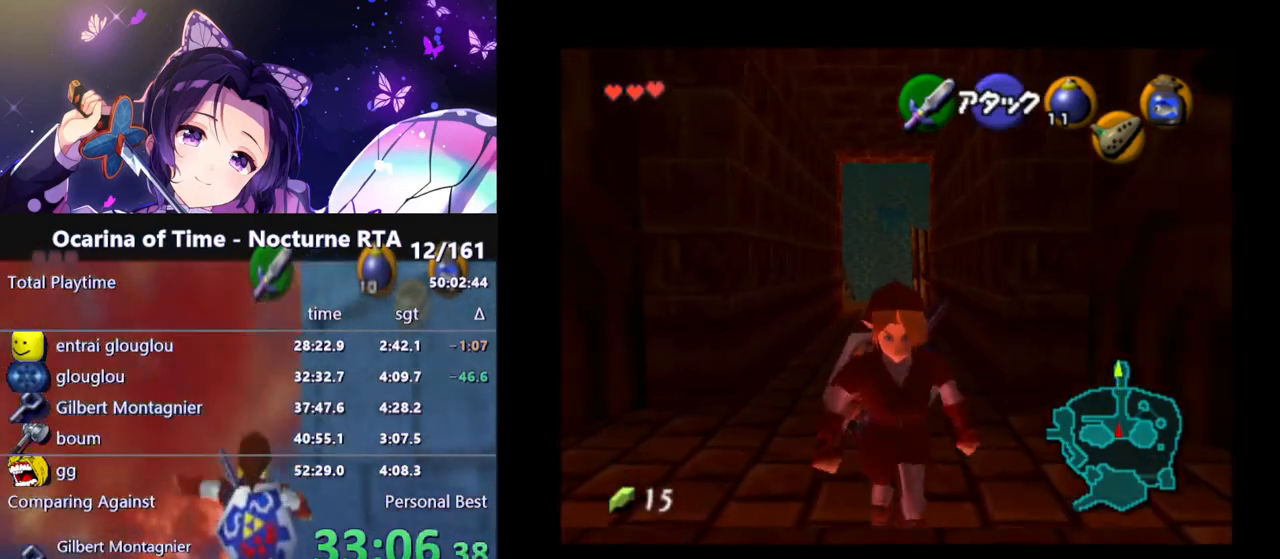
{"buttons": [], "left_stick": "down", "right_stick": "center", "events": []}
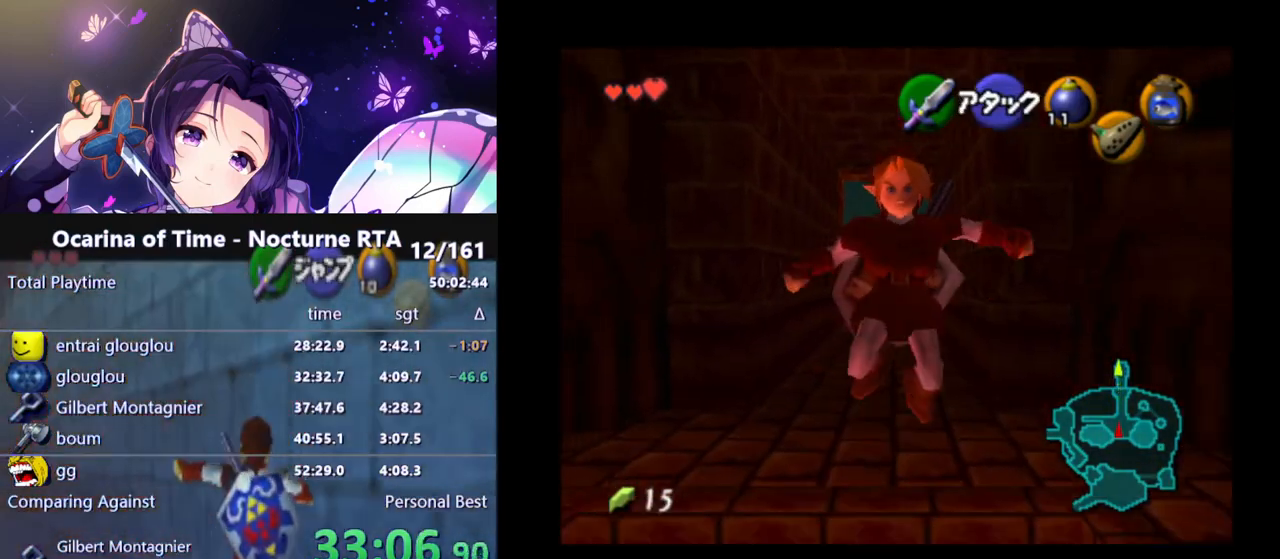
{"buttons": ["L1"], "left_stick": "down", "right_stick": "center", "events": [[400, "L1", "down"]]}
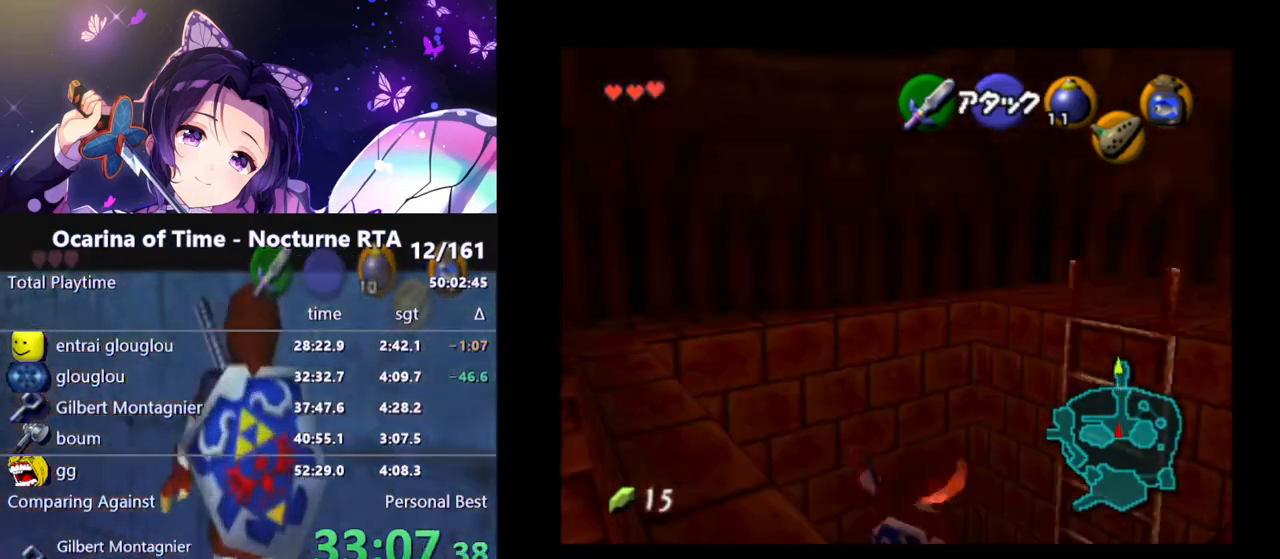
{"buttons": ["L1"], "left_stick": "down", "right_stick": "center", "events": []}
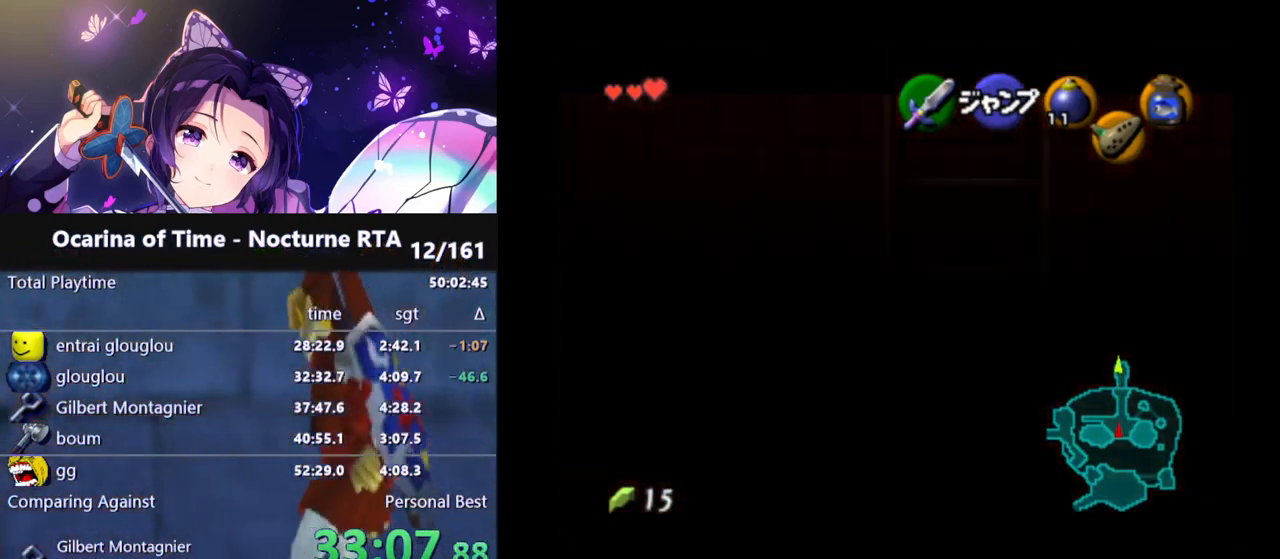
{"buttons": ["L1"], "left_stick": "down", "right_stick": "center", "events": []}
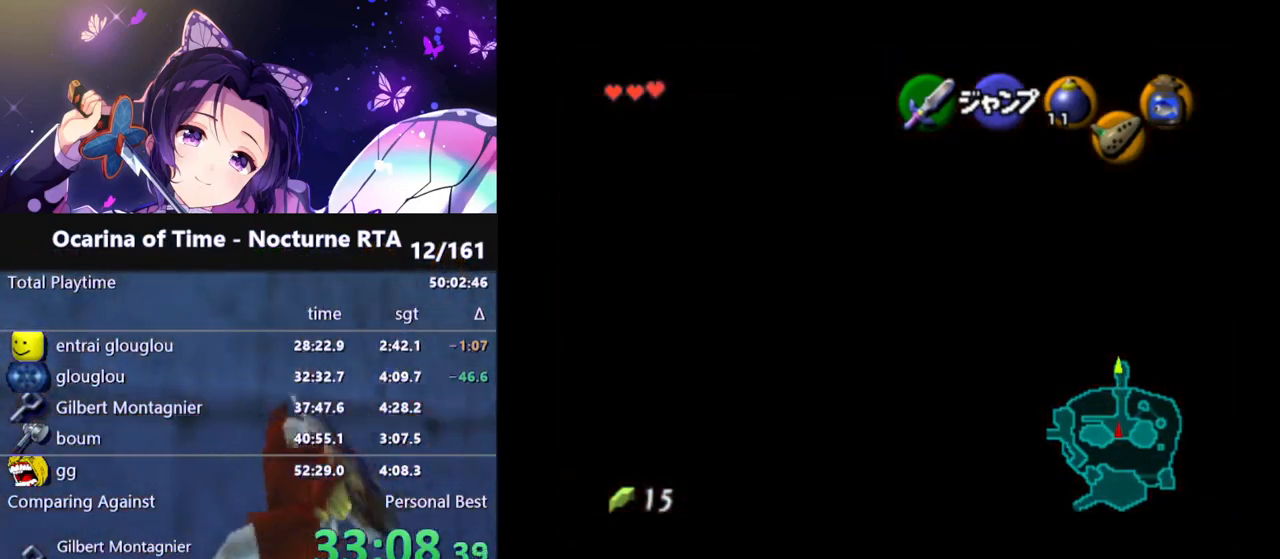
{"buttons": ["L1"], "left_stick": "down", "right_stick": "center", "events": []}
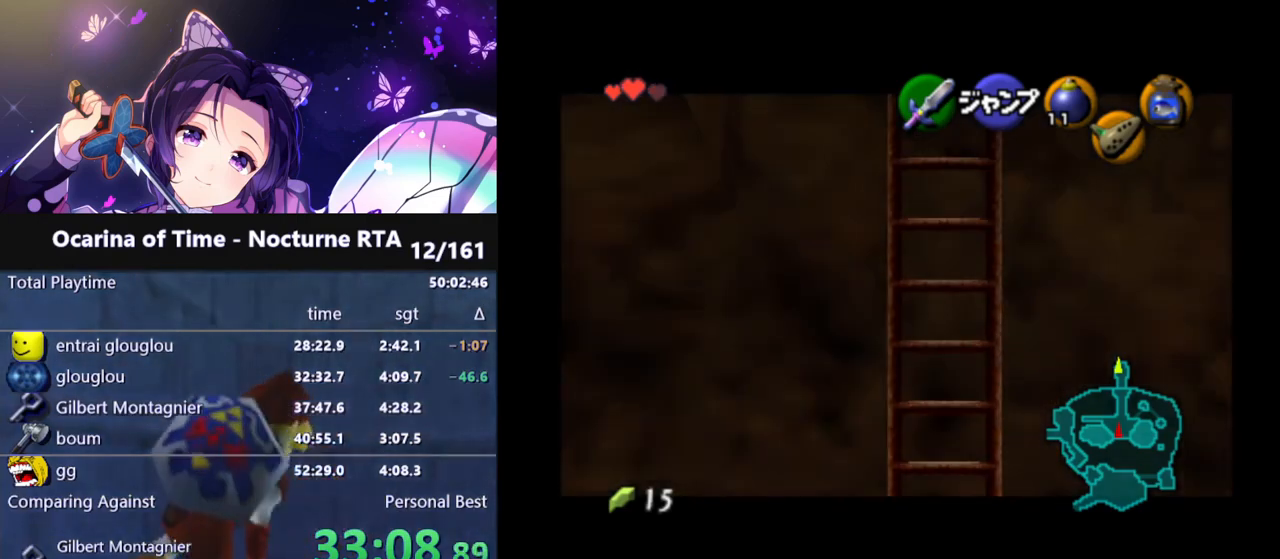
{"buttons": ["L1"], "left_stick": "down", "right_stick": "center", "events": []}